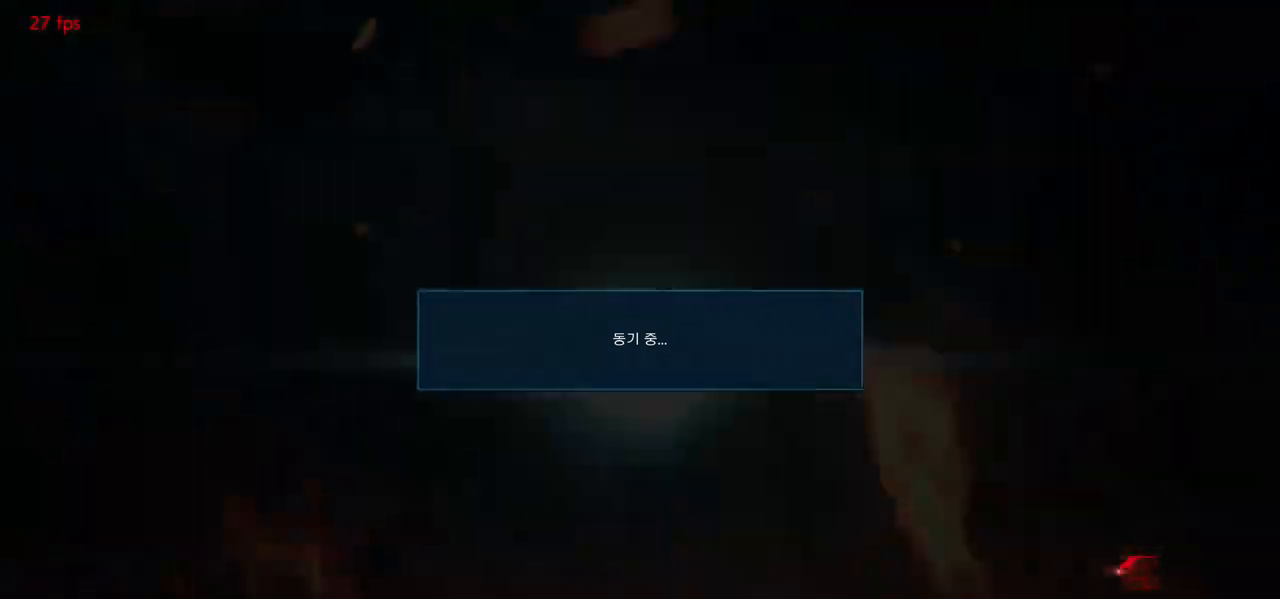
Gameplay with a controller (arcade stick); each line is a JSON object with the inputs held at the frame after it. "events" lists button and stick changes between this image and that frame as [ms after this image, input, new state], when the widget could be followed in between. Not read: L3 R3 other_buttons.
{"buttons": ["START"], "left_stick": "center", "events": [[283, "START", "down"], [367, "START", "up"], [417, "START", "down"]]}
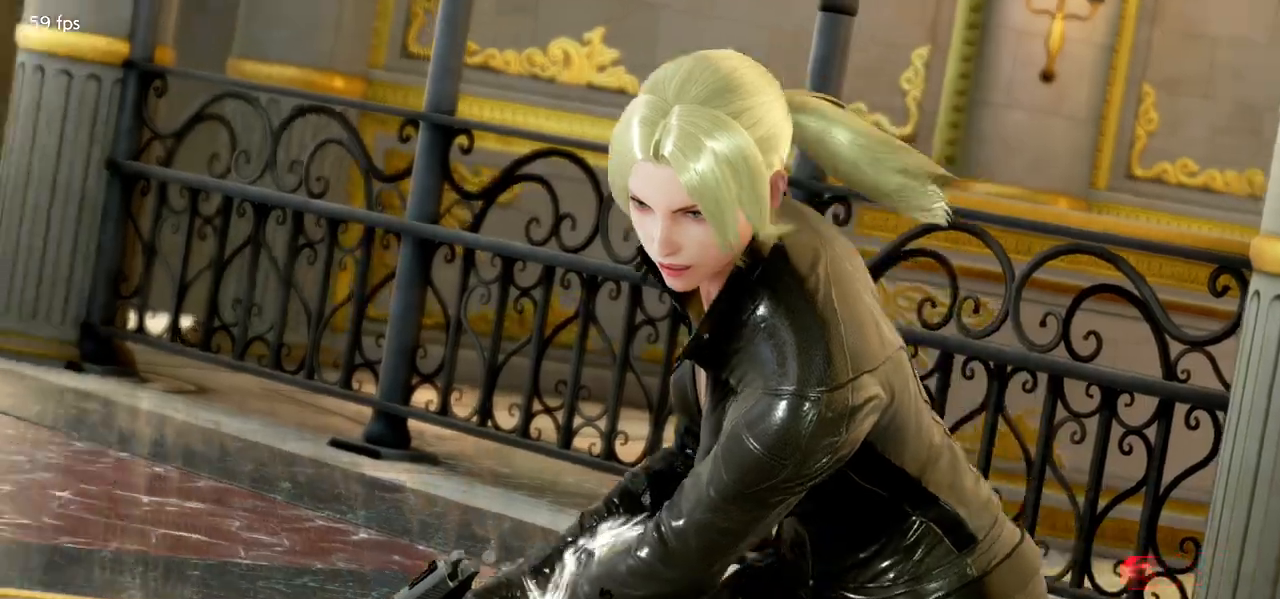
{"buttons": [], "left_stick": "center", "events": [[17, "START", "up"], [83, "START", "down"], [167, "START", "up"], [250, "START", "down"], [317, "START", "up"], [400, "START", "down"], [483, "START", "up"]]}
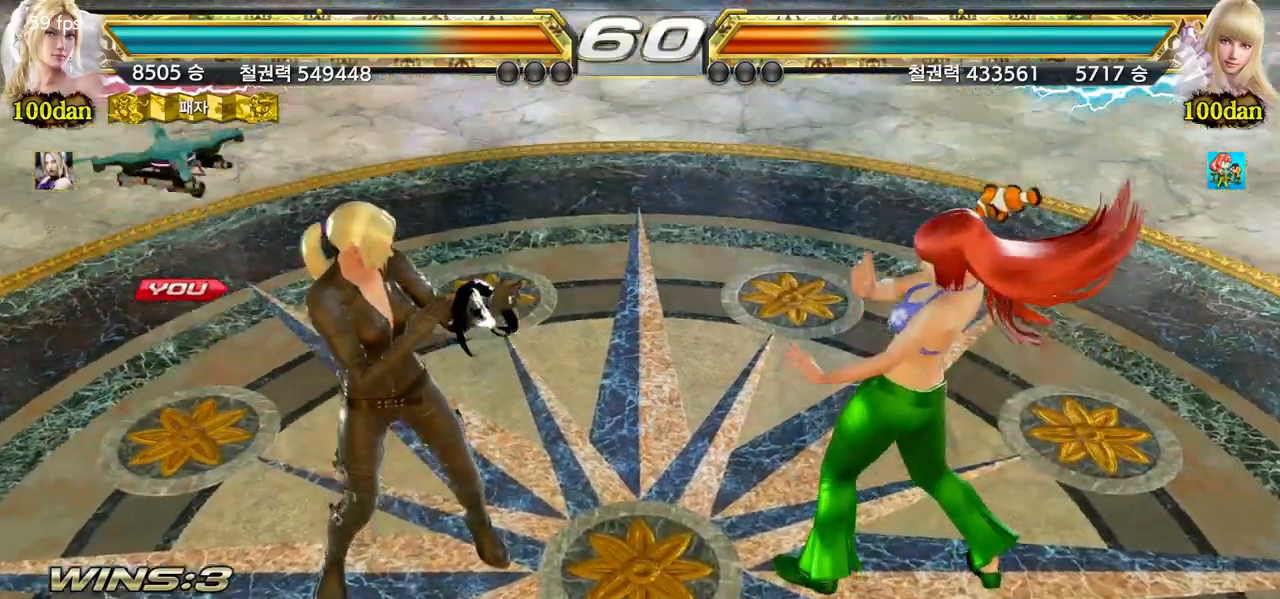
{"buttons": [], "left_stick": "center", "events": [[67, "START", "down"], [150, "START", "up"], [217, "START", "down"], [317, "START", "up"], [383, "START", "down"], [483, "START", "up"]]}
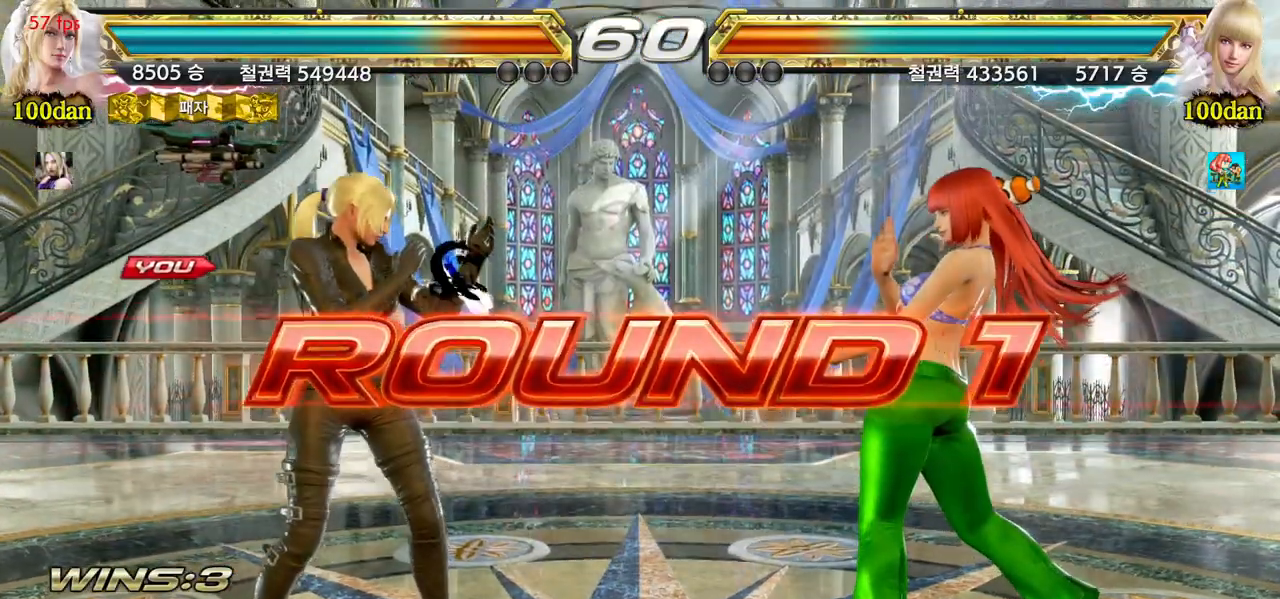
{"buttons": [], "left_stick": "center", "events": [[67, "START", "down"], [150, "START", "up"], [217, "START", "down"], [317, "START", "up"], [400, "START", "down"], [483, "START", "up"]]}
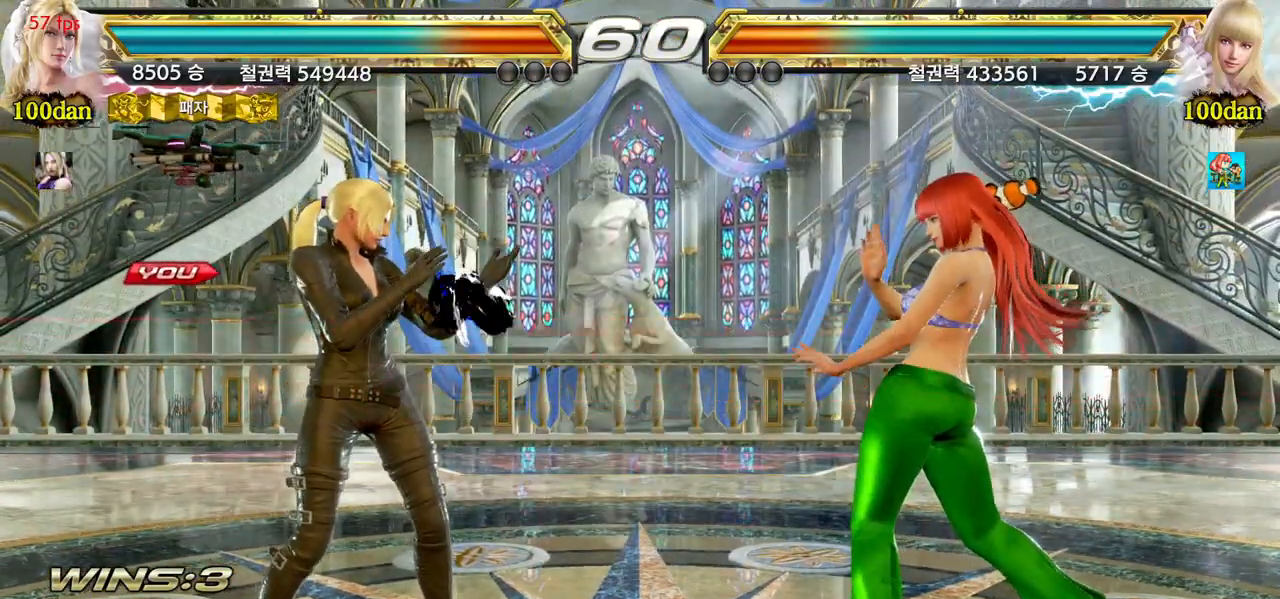
{"buttons": [], "left_stick": "center", "events": [[67, "START", "down"], [150, "START", "up"], [217, "START", "down"], [300, "START", "up"], [383, "START", "down"], [467, "START", "up"]]}
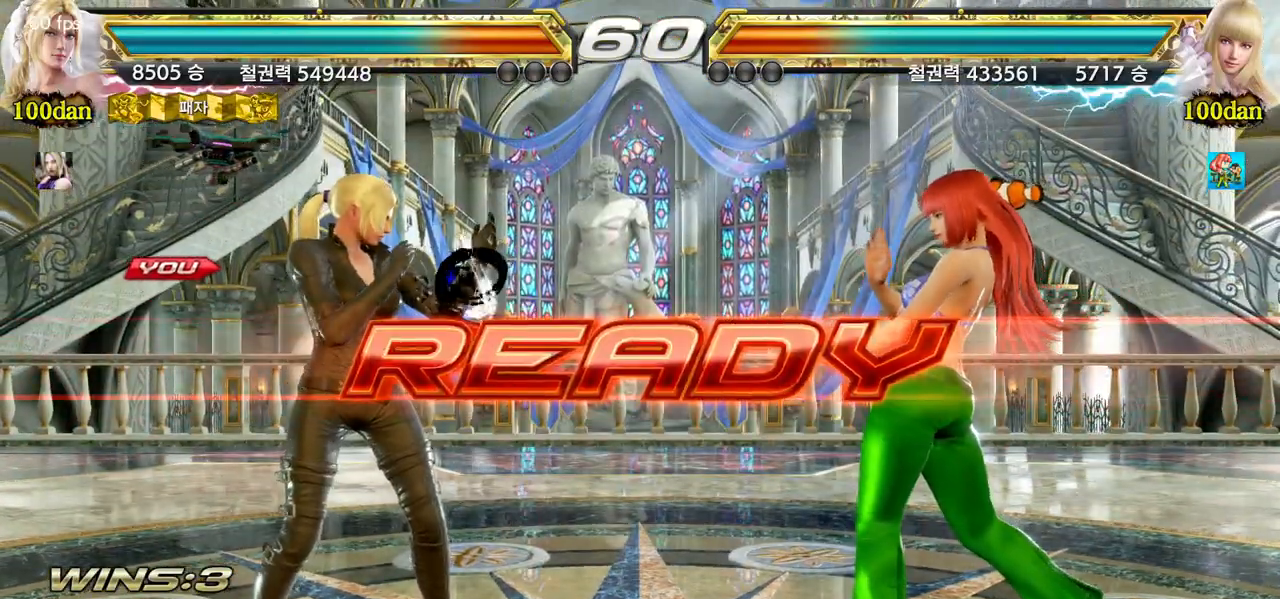
{"buttons": [], "left_stick": "center", "events": [[50, "START", "down"], [100, "START", "up"]]}
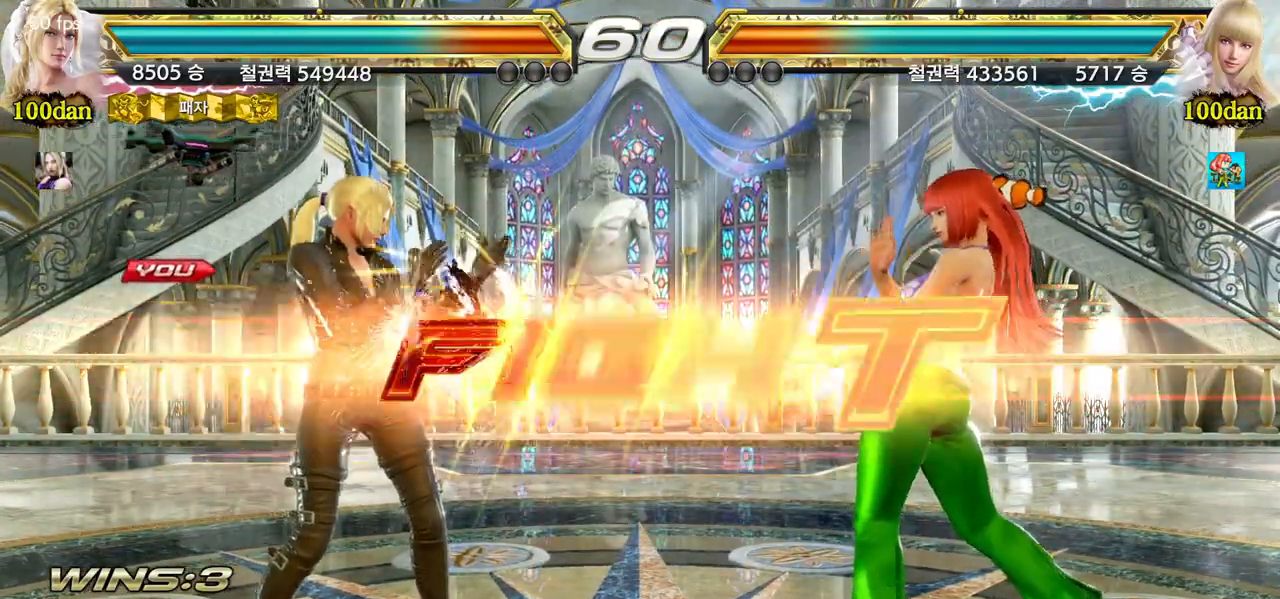
{"buttons": [], "left_stick": "down", "events": [[467, "left_stick", "down"]]}
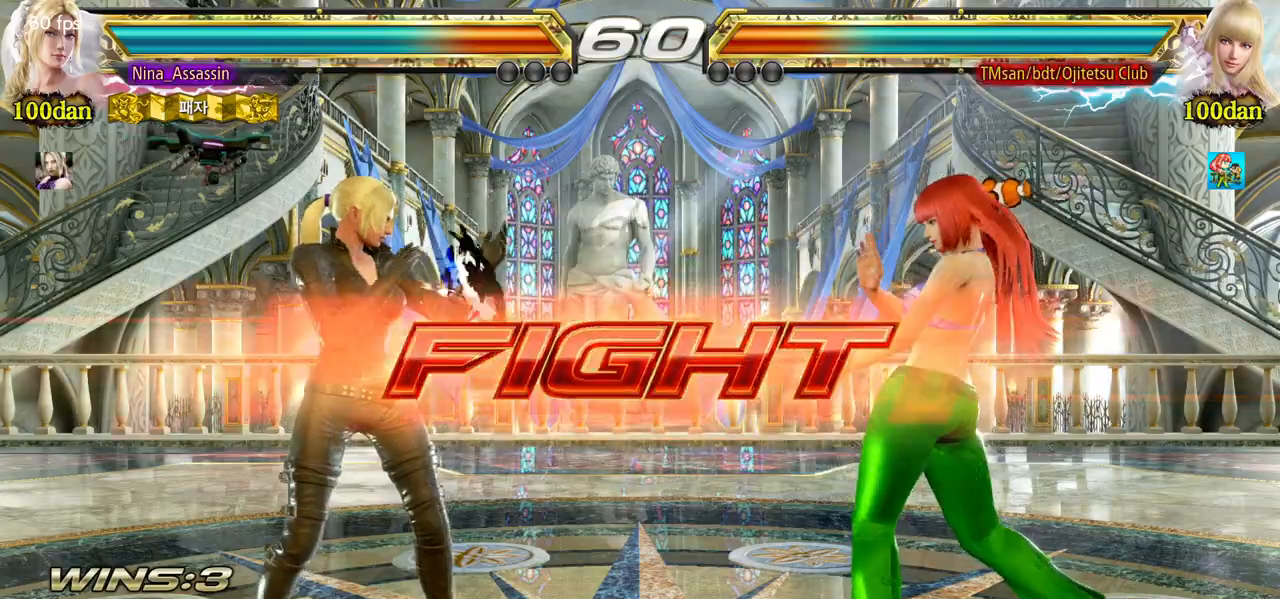
{"buttons": [], "left_stick": "left", "events": [[67, "left_stick", "center"], [200, "left_stick", "left"], [267, "left_stick", "center"], [317, "left_stick", "left"]]}
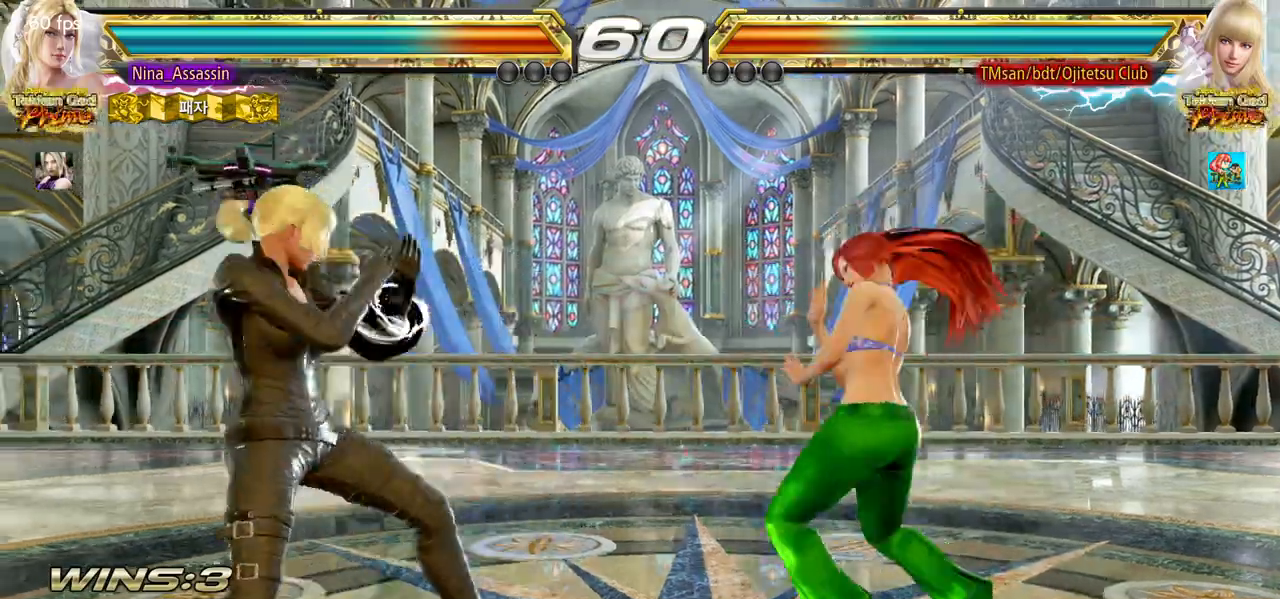
{"buttons": [], "left_stick": "center", "events": [[483, "left_stick", "center"]]}
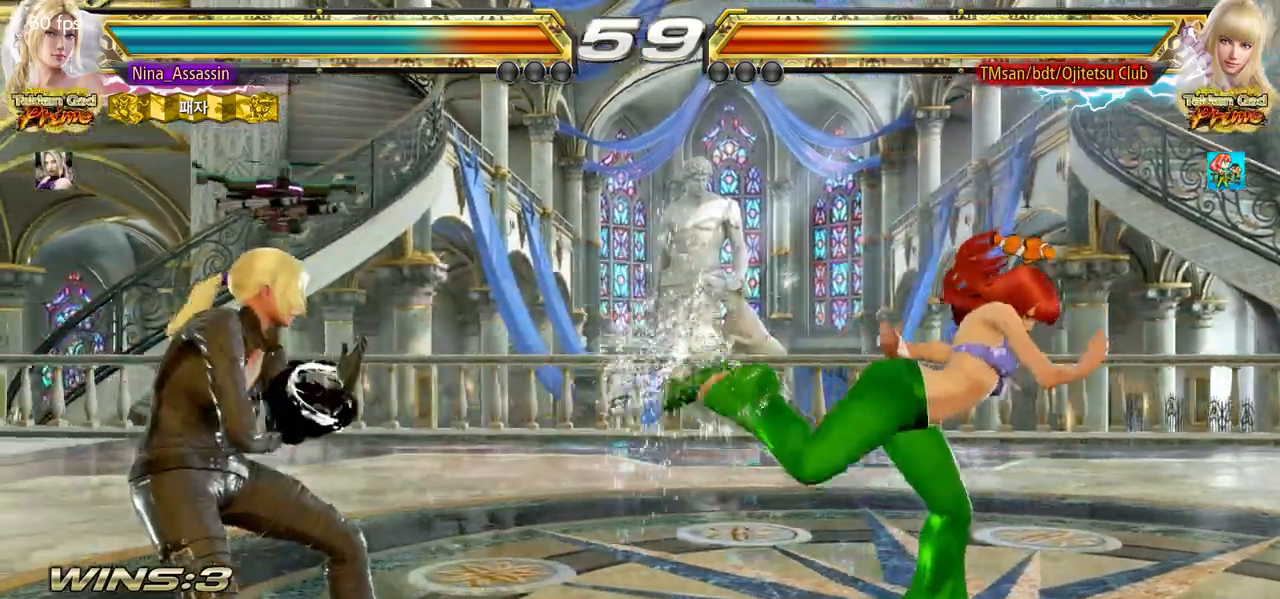
{"buttons": [], "left_stick": "center", "events": [[67, "left_stick", "right"], [117, "TRIANGLE", "down"], [183, "TRIANGLE", "up"], [367, "left_stick", "center"]]}
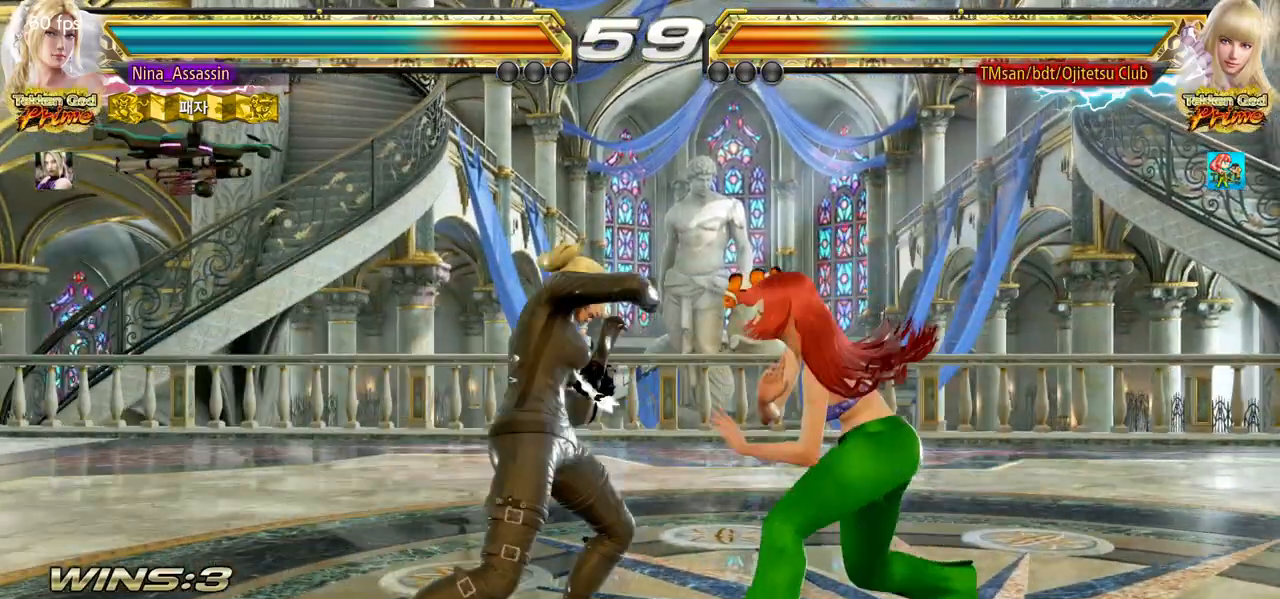
{"buttons": [], "left_stick": "down-left", "events": [[100, "left_stick", "left"], [183, "left_stick", "center"], [233, "left_stick", "left"], [400, "left_stick", "down-left"]]}
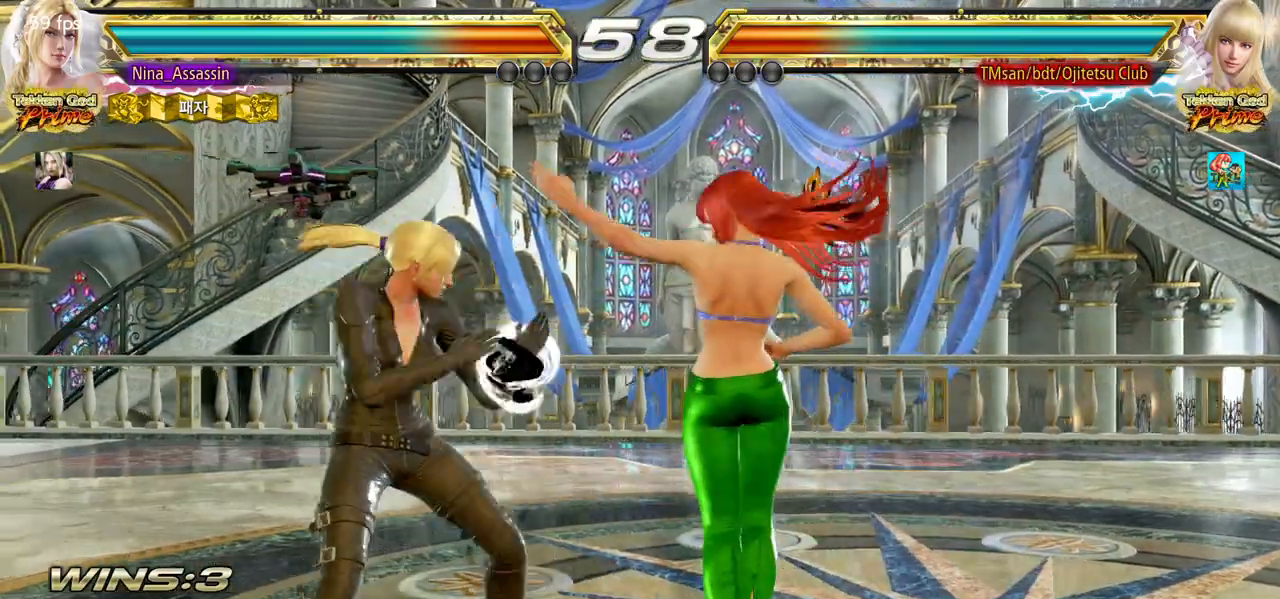
{"buttons": [], "left_stick": "center", "events": [[133, "left_stick", "center"], [217, "CIRCLE", "down"], [317, "CIRCLE", "up"]]}
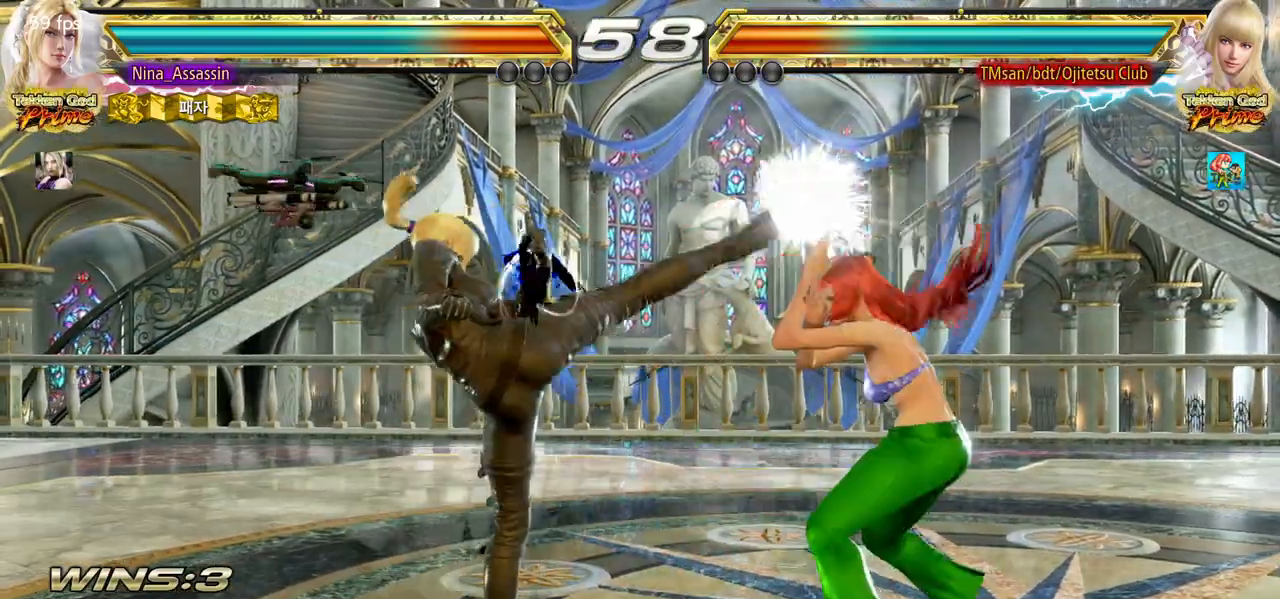
{"buttons": [], "left_stick": "left", "events": [[300, "left_stick", "left"], [383, "left_stick", "center"], [433, "left_stick", "left"]]}
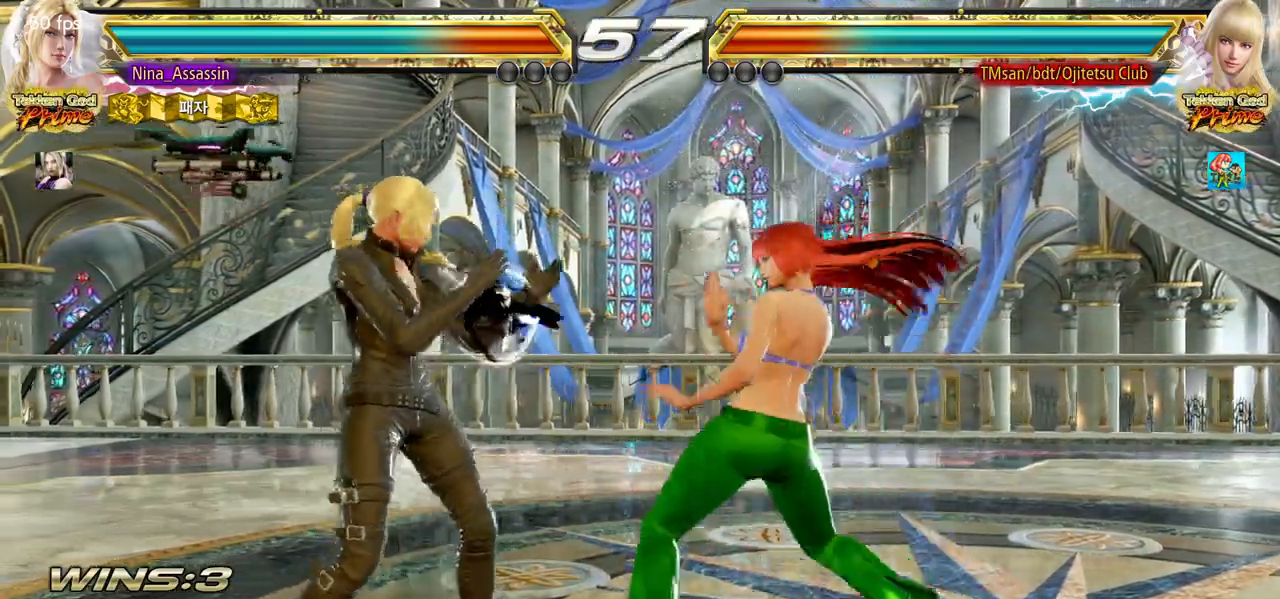
{"buttons": [], "left_stick": "left", "events": [[67, "left_stick", "down-left"], [333, "left_stick", "center"], [400, "left_stick", "left"]]}
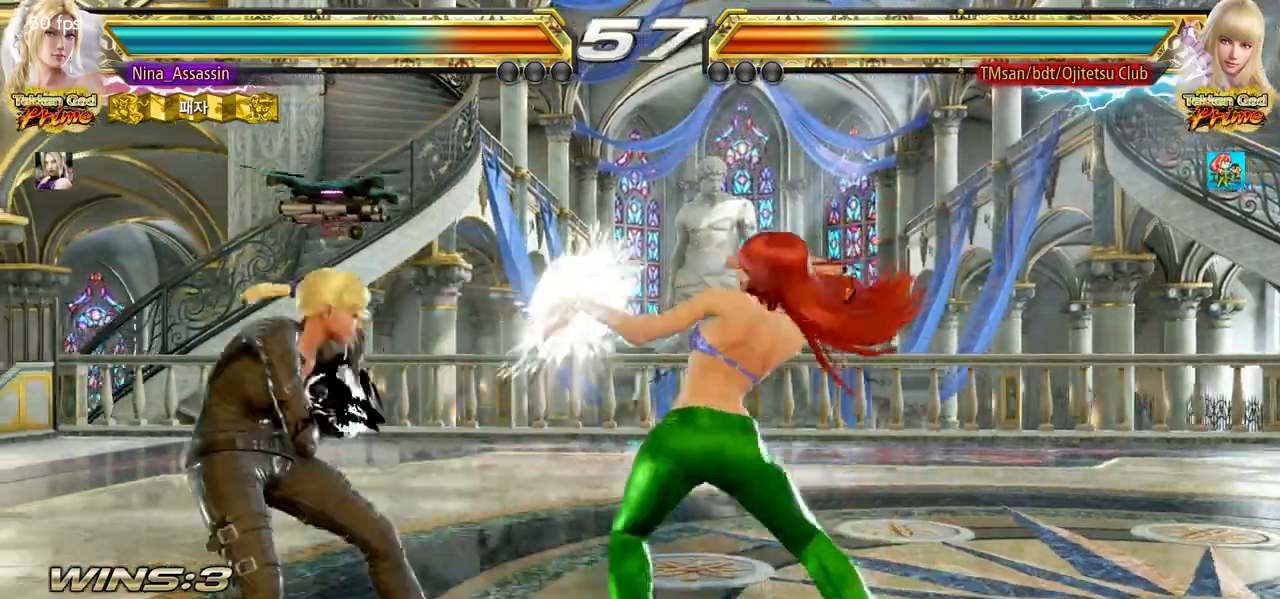
{"buttons": ["TRIANGLE"], "left_stick": "down-right", "events": [[100, "left_stick", "center"], [200, "left_stick", "up"], [283, "left_stick", "center"], [367, "left_stick", "up"], [483, "TRIANGLE", "down"], [483, "left_stick", "down-right"]]}
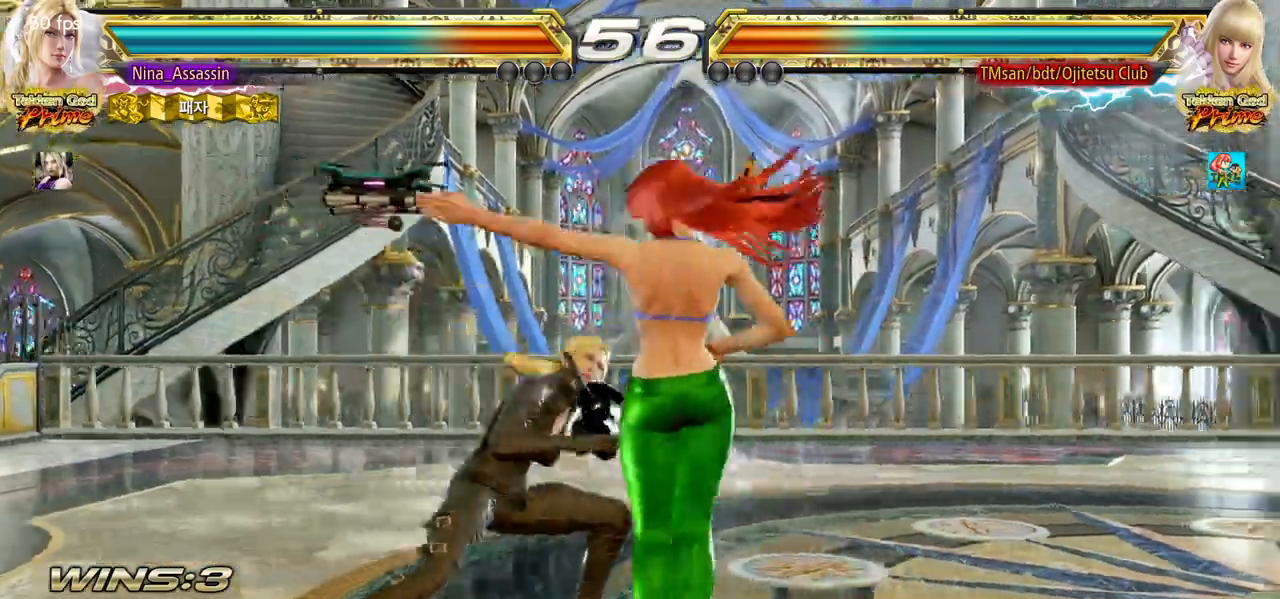
{"buttons": [], "left_stick": "center", "events": [[67, "TRIANGLE", "up"], [117, "left_stick", "center"]]}
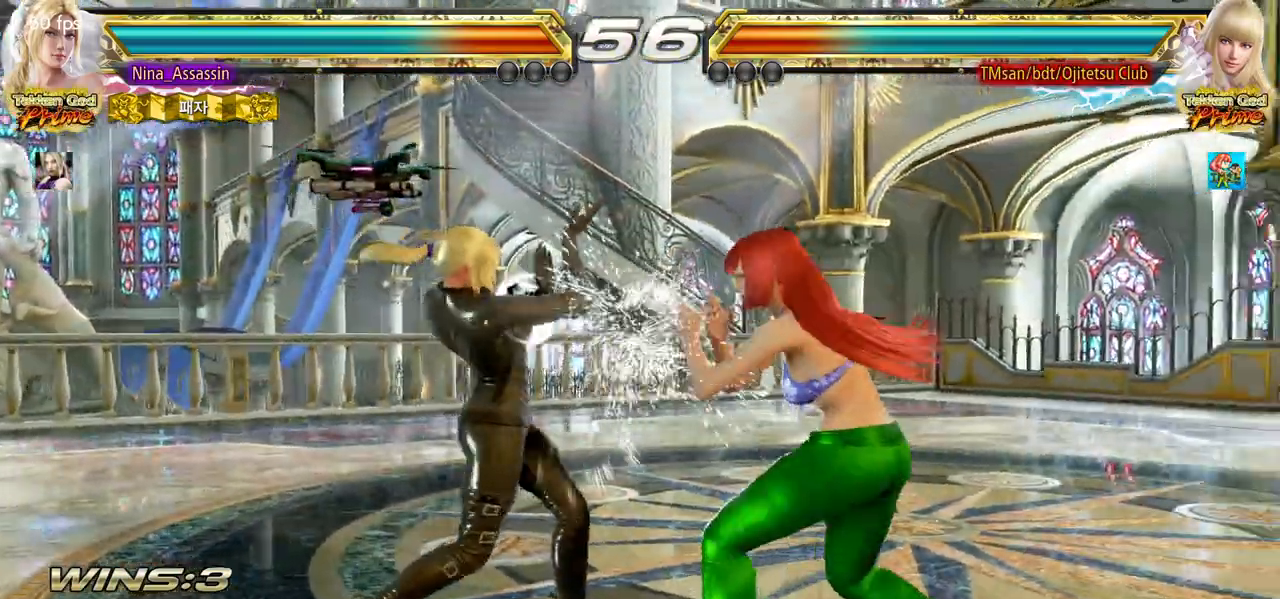
{"buttons": [], "left_stick": "left", "events": [[67, "left_stick", "left"], [133, "left_stick", "center"], [200, "left_stick", "left"]]}
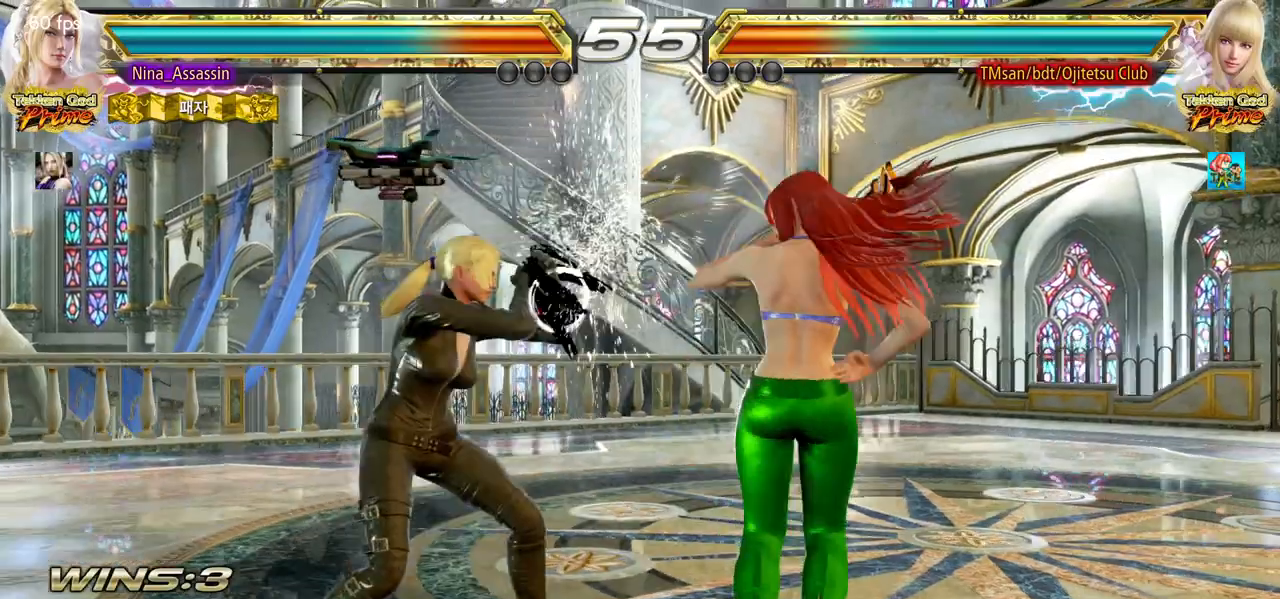
{"buttons": [], "left_stick": "left", "events": [[117, "CIRCLE", "down"], [117, "TRIANGLE", "down"], [167, "CIRCLE", "up"], [167, "TRIANGLE", "up"]]}
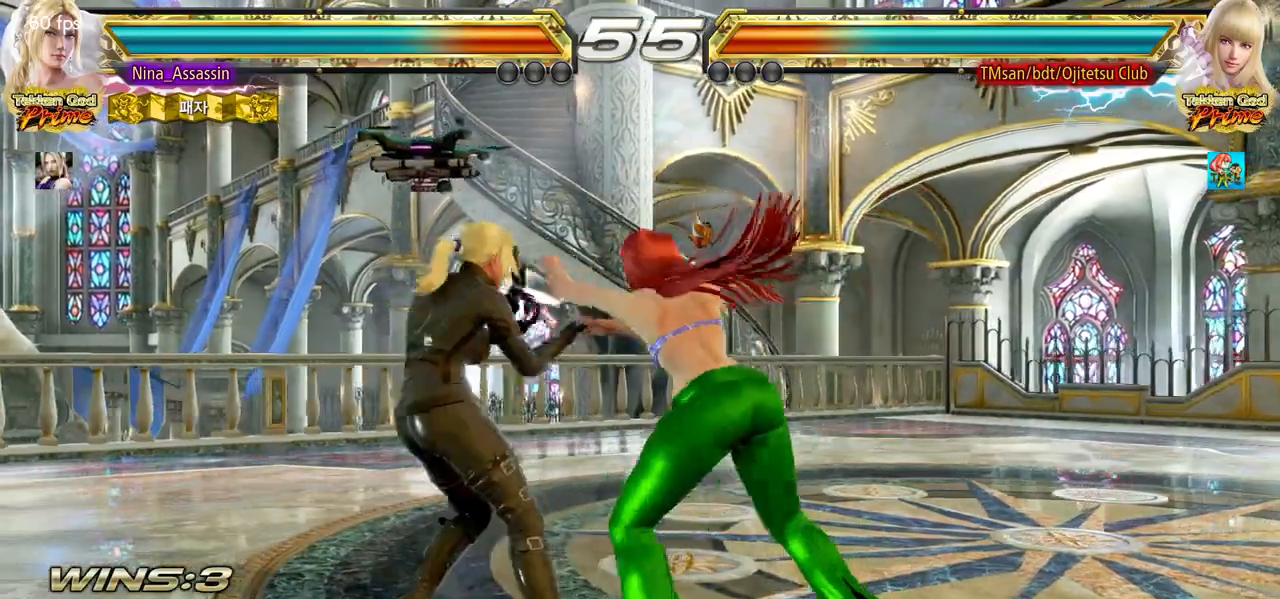
{"buttons": [], "left_stick": "center", "events": [[83, "CROSS", "down"], [133, "left_stick", "center"], [150, "CROSS", "up"], [200, "CIRCLE", "down"], [250, "CIRCLE", "up"], [250, "CROSS", "down"], [317, "CROSS", "up"], [433, "SQUARE", "down"], [433, "TRIANGLE", "down"], [500, "SQUARE", "up"], [500, "TRIANGLE", "up"]]}
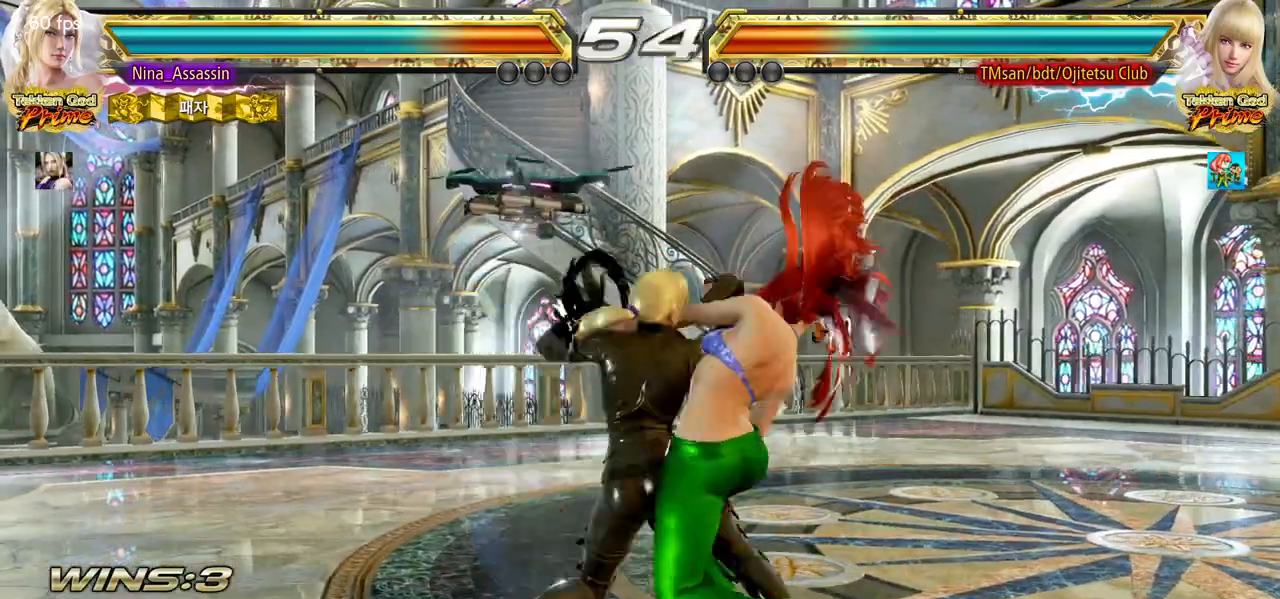
{"buttons": [], "left_stick": "center", "events": []}
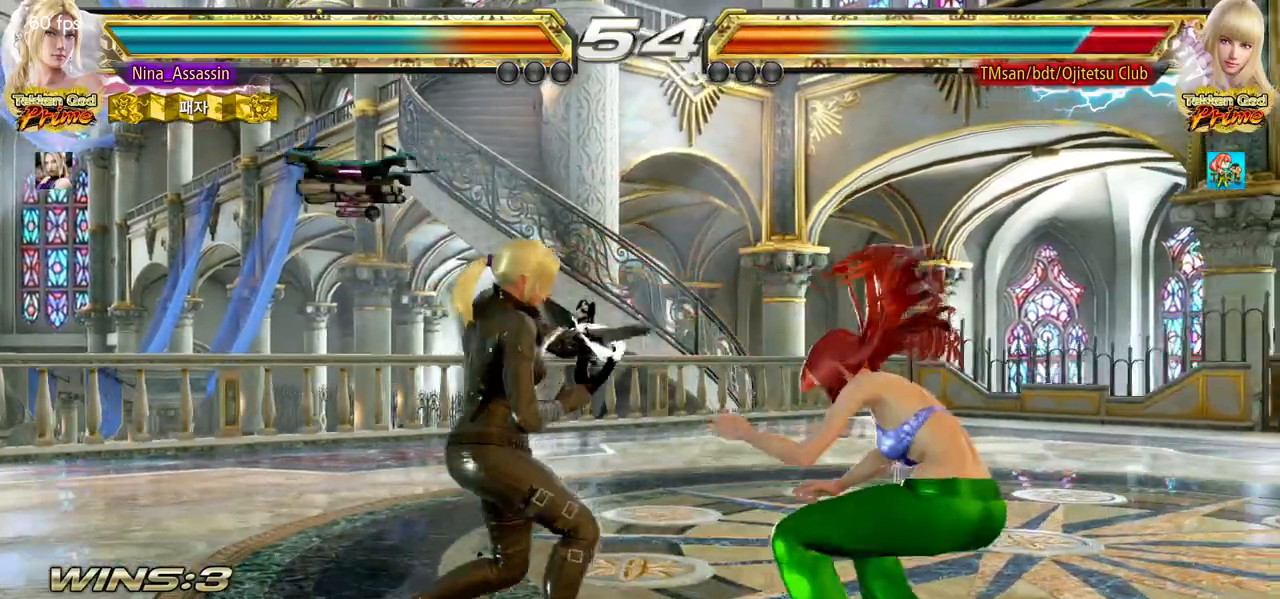
{"buttons": [], "left_stick": "center", "events": [[83, "SQUARE", "down"], [100, "SQUARE", "up"], [150, "SQUARE", "down"], [200, "SQUARE", "up"], [283, "TRIANGLE", "down"], [367, "TRIANGLE", "up"]]}
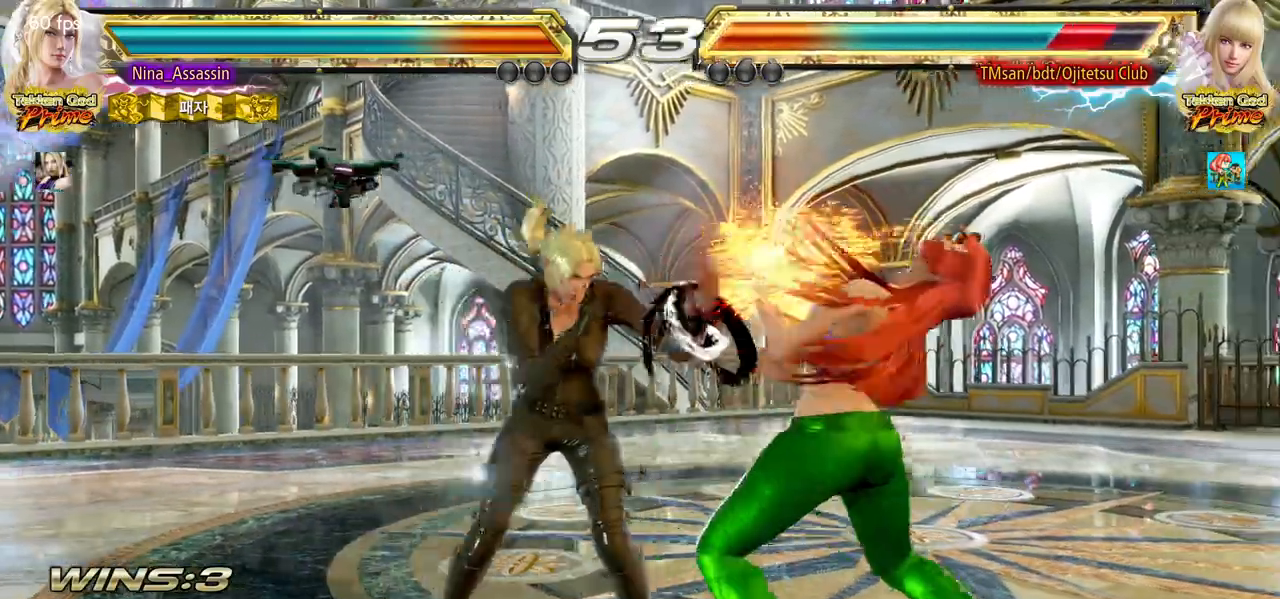
{"buttons": [], "left_stick": "center", "events": [[350, "left_stick", "down"], [400, "left_stick", "center"]]}
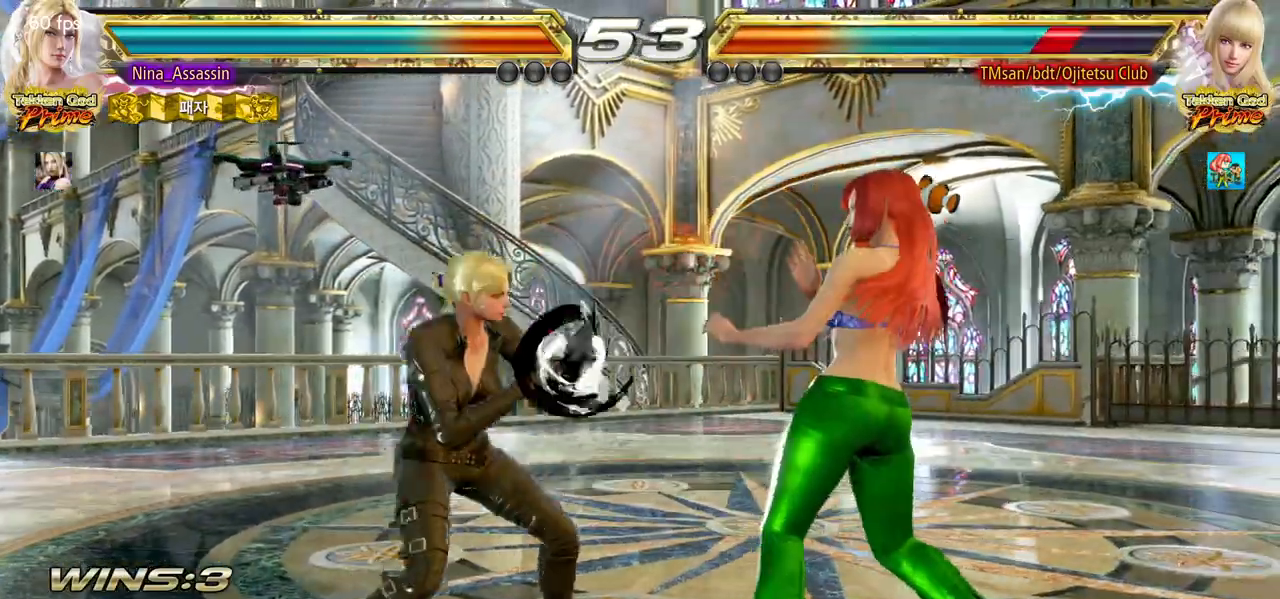
{"buttons": [], "left_stick": "center", "events": [[67, "CIRCLE", "down"], [133, "CIRCLE", "up"], [200, "CIRCLE", "down"], [250, "CIRCLE", "up"]]}
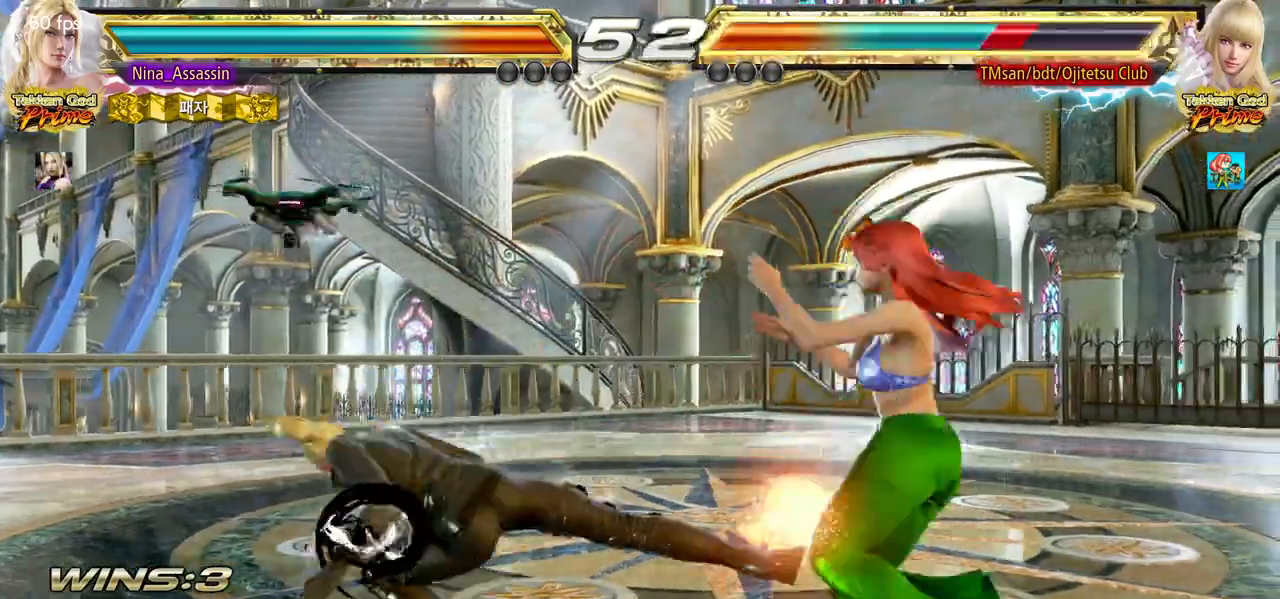
{"buttons": [], "left_stick": "right", "events": [[333, "left_stick", "down"], [400, "left_stick", "right"], [417, "SQUARE", "down"], [483, "SQUARE", "up"]]}
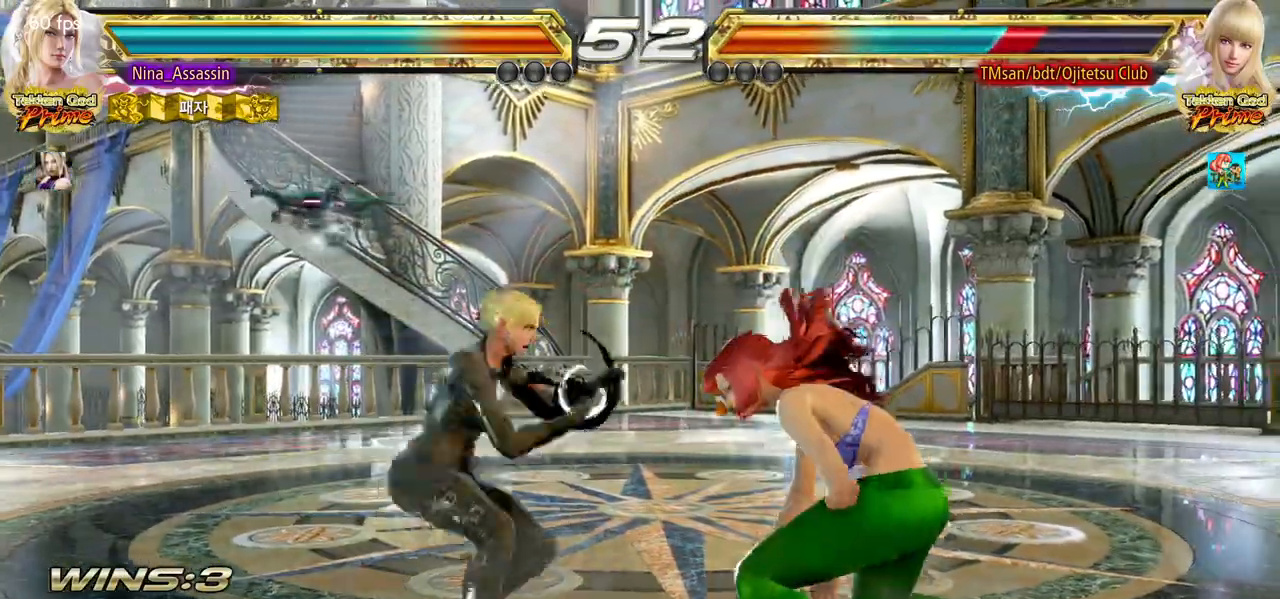
{"buttons": [], "left_stick": "center", "events": [[100, "left_stick", "center"]]}
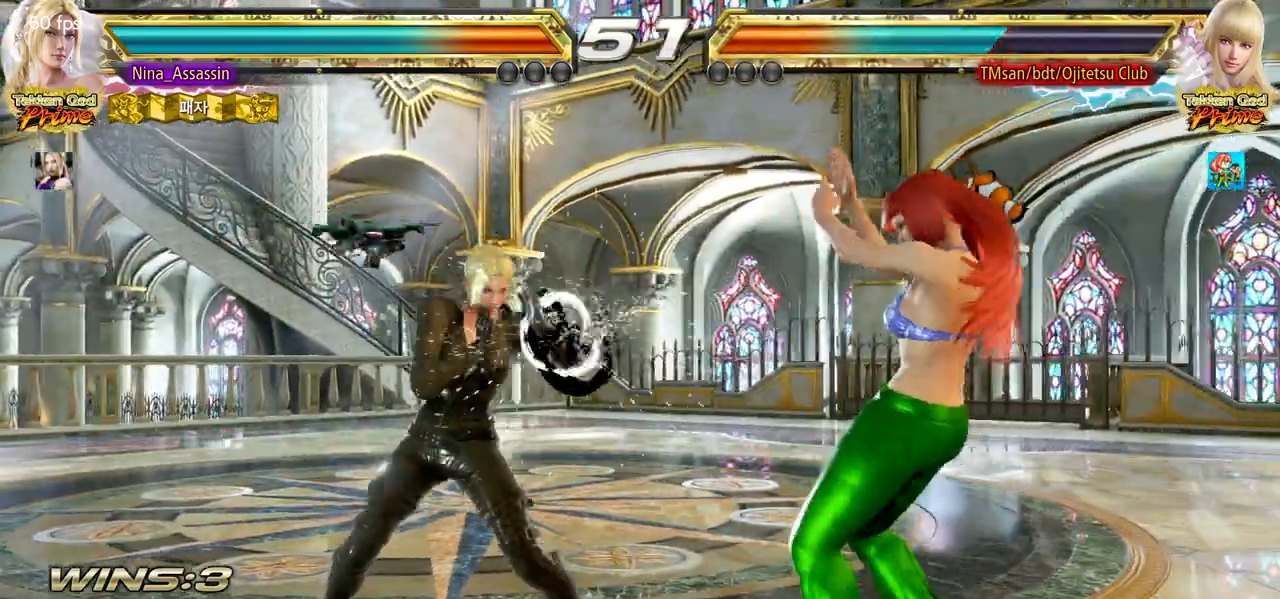
{"buttons": [], "left_stick": "center", "events": [[150, "left_stick", "down-right"], [383, "left_stick", "center"], [450, "left_stick", "left"], [500, "left_stick", "center"]]}
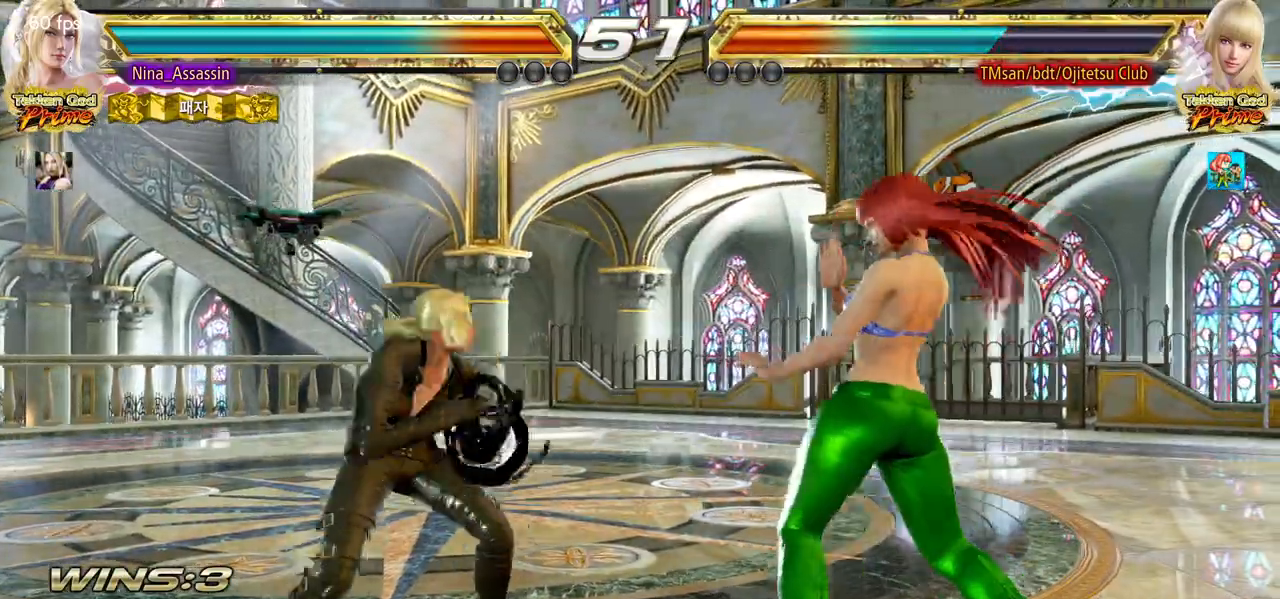
{"buttons": [], "left_stick": "left", "events": [[83, "left_stick", "left"], [367, "left_stick", "center"], [417, "left_stick", "left"]]}
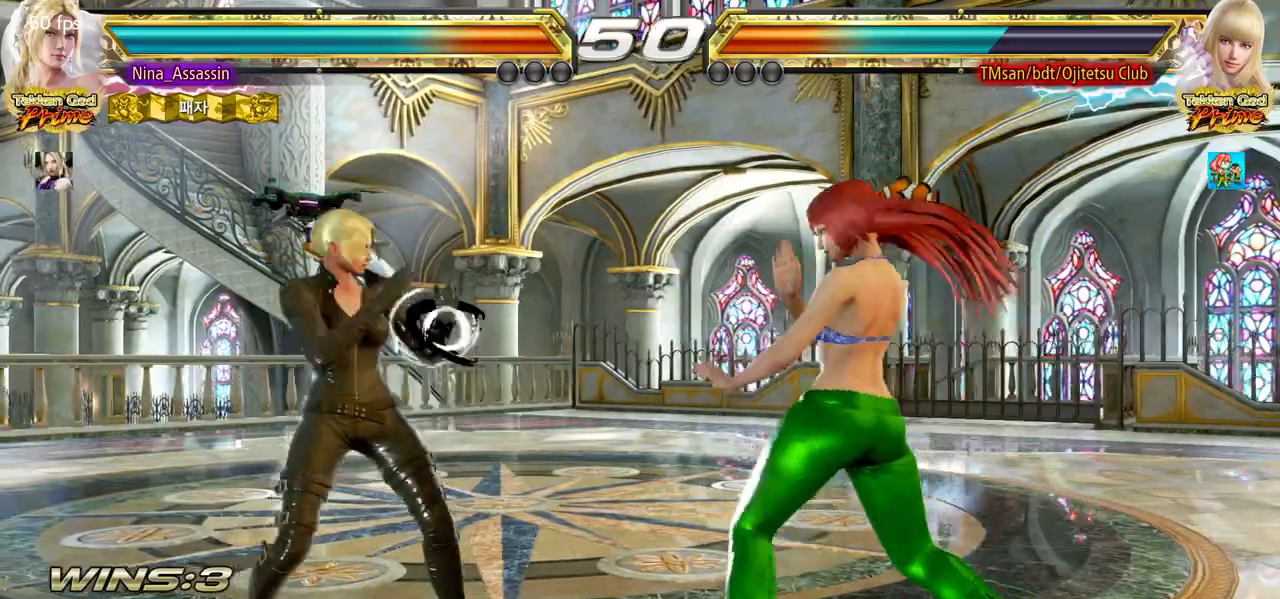
{"buttons": [], "left_stick": "left", "events": [[50, "left_stick", "down"], [100, "left_stick", "center"], [267, "left_stick", "left"], [333, "left_stick", "center"], [400, "left_stick", "left"]]}
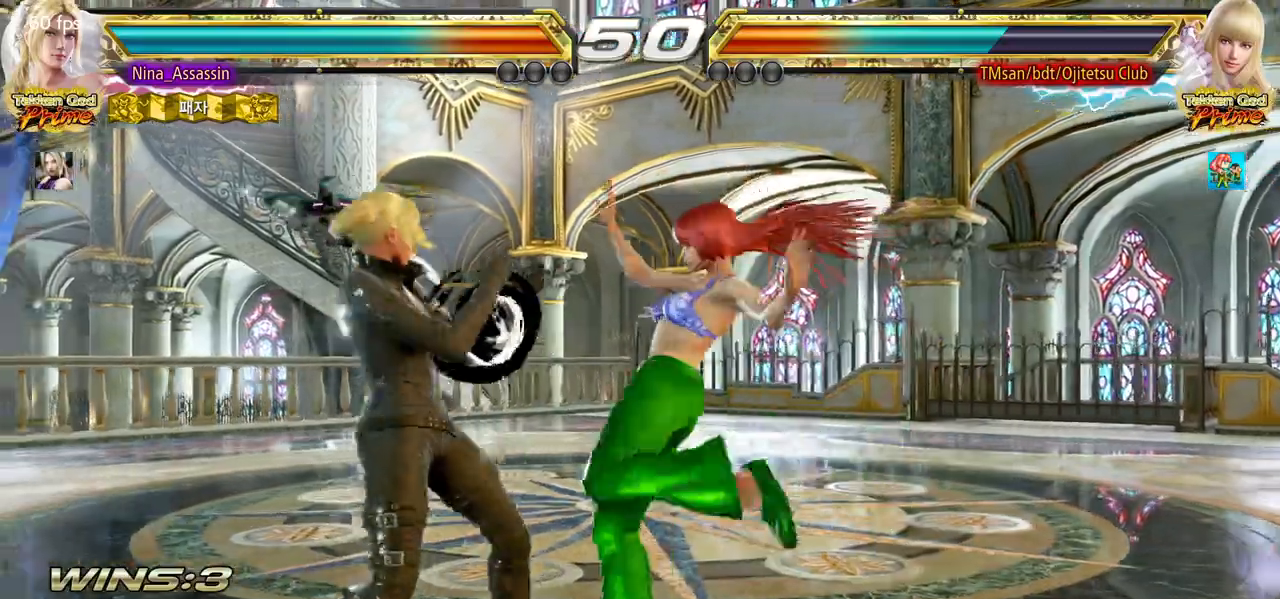
{"buttons": [], "left_stick": "center", "events": [[183, "left_stick", "center"], [433, "left_stick", "down"], [500, "left_stick", "center"]]}
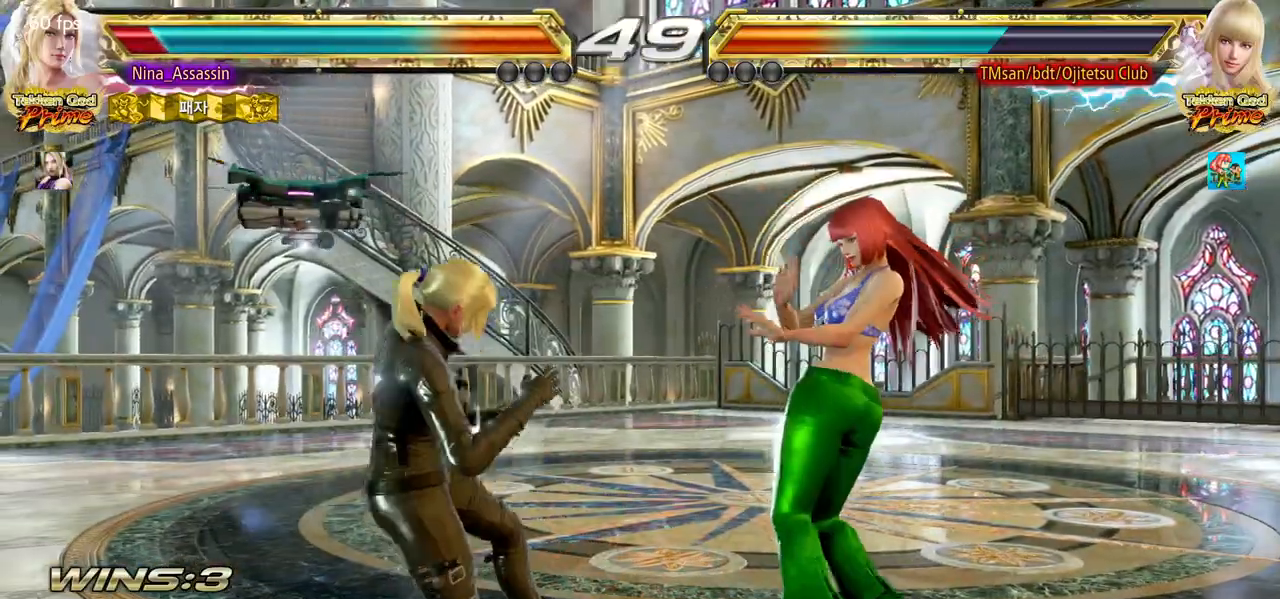
{"buttons": [], "left_stick": "left", "events": [[200, "left_stick", "left"], [267, "left_stick", "center"], [317, "left_stick", "left"]]}